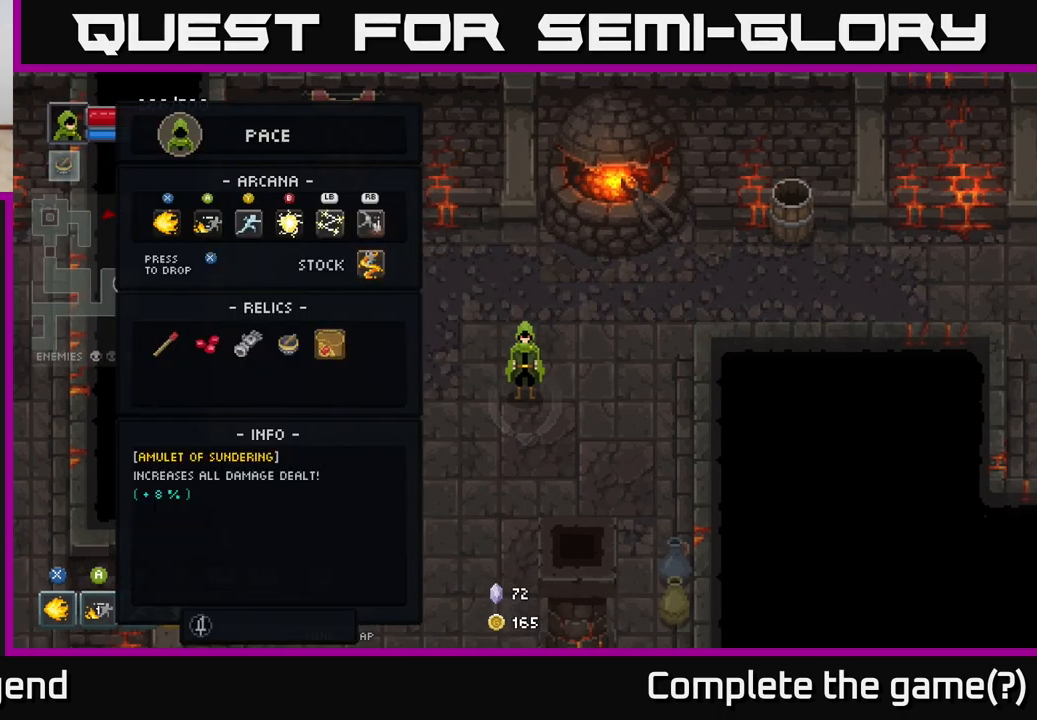
Gameplay with a controller (Xbox layout); each line is a JSON object with the inputs held at the frame after it. "events" lists button and stick changes between this image and that frame as [ms after this image, input, new state], when the widget could be followed in between.
{"buttons": [], "left_stick": "center", "right_stick": "center", "events": []}
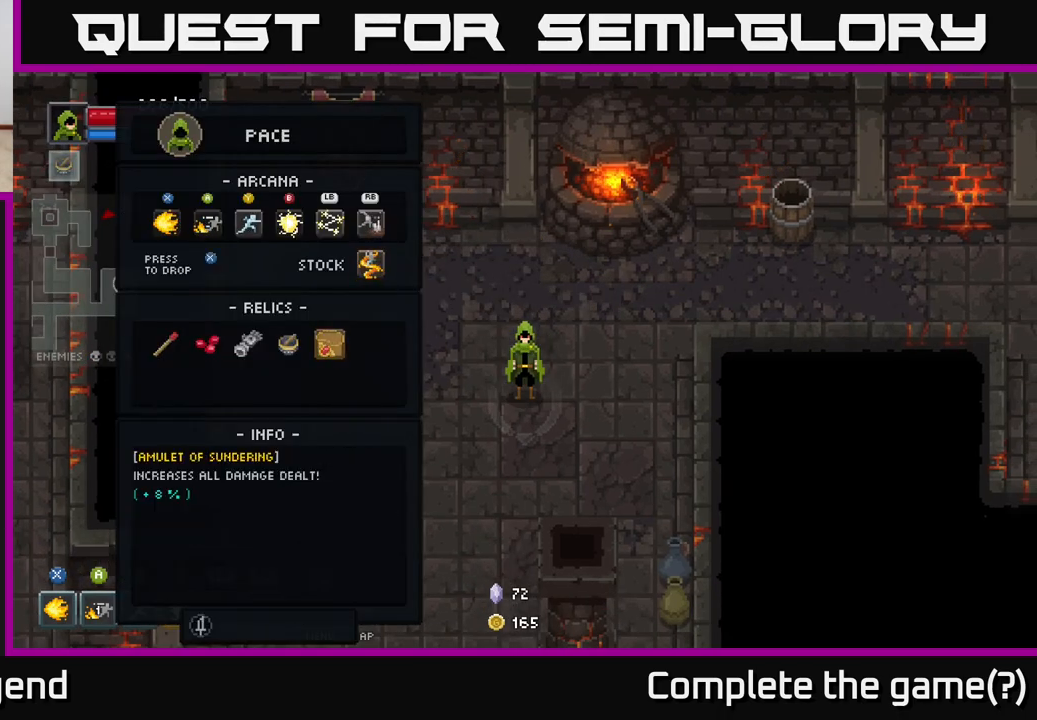
{"buttons": [], "left_stick": "center", "right_stick": "center", "events": []}
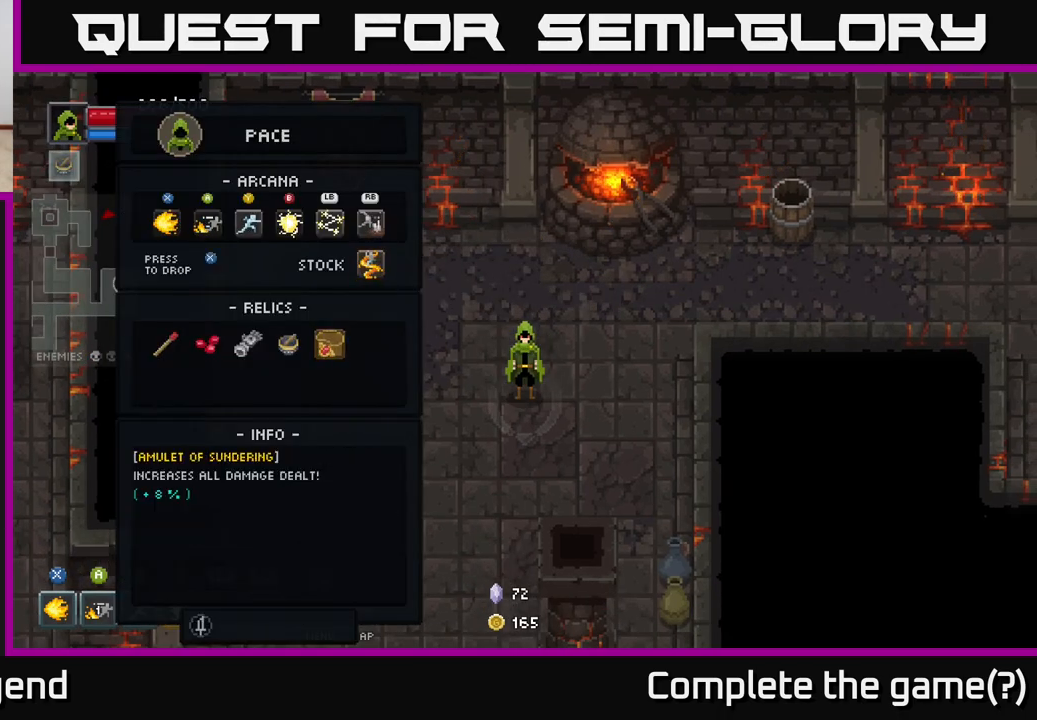
{"buttons": [], "left_stick": "center", "right_stick": "center", "events": []}
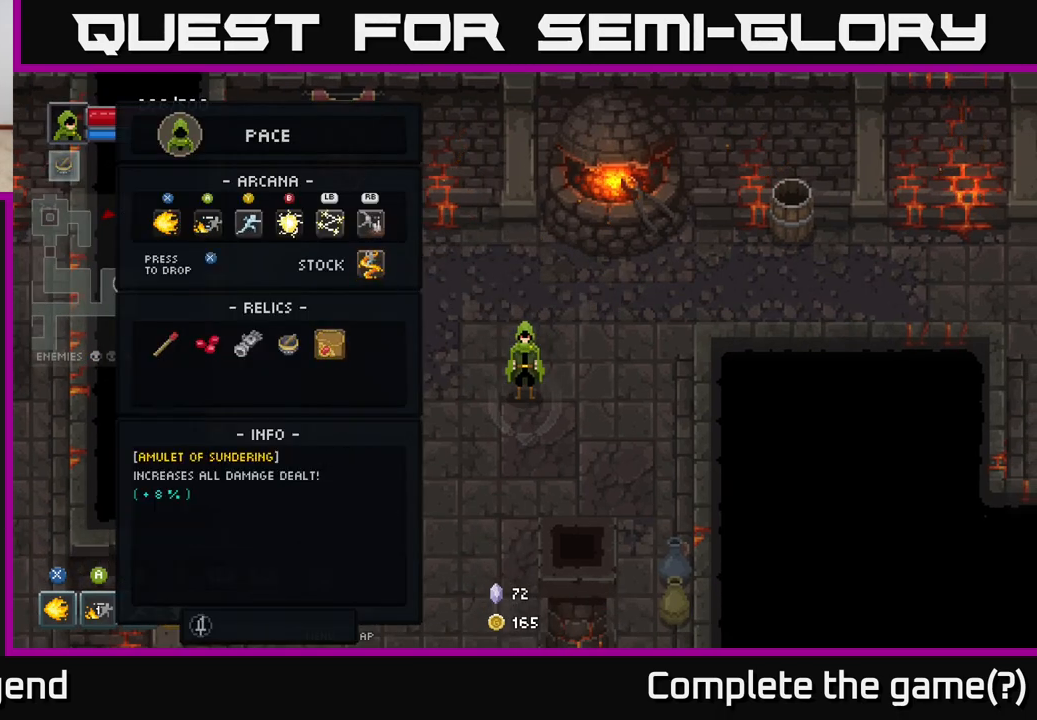
{"buttons": [], "left_stick": "down", "right_stick": "center", "events": [[267, "B", "down"], [383, "B", "up"], [433, "left_stick", "down"]]}
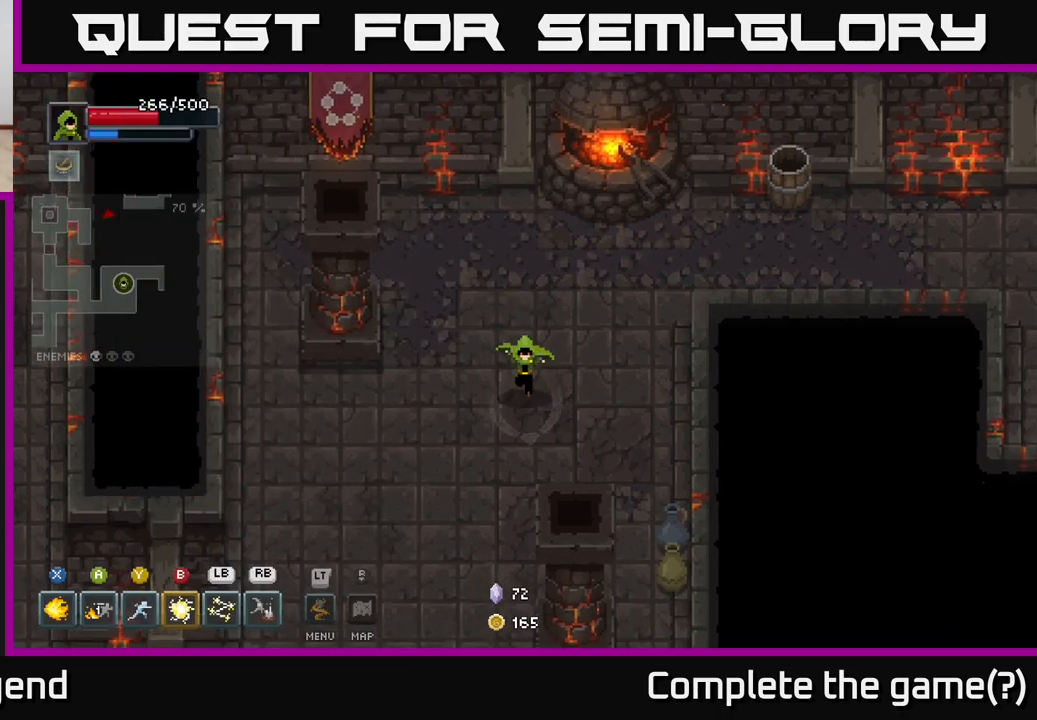
{"buttons": [], "left_stick": "down-right", "right_stick": "center", "events": [[83, "left_stick", "down-right"]]}
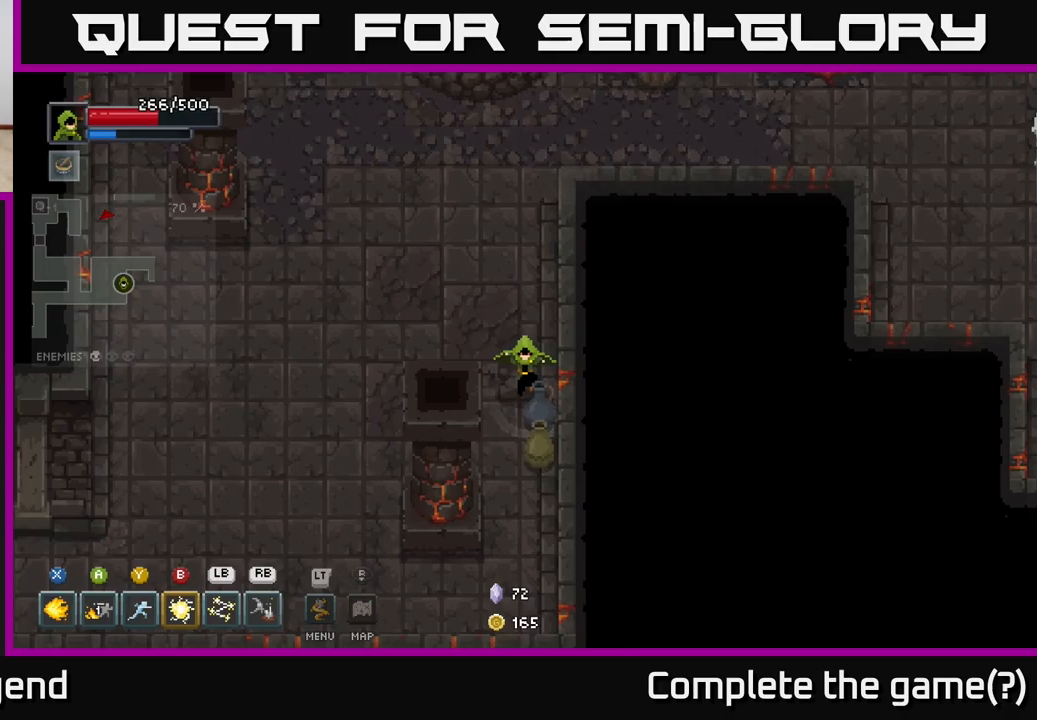
{"buttons": [], "left_stick": "down", "right_stick": "center", "events": [[67, "left_stick", "down"]]}
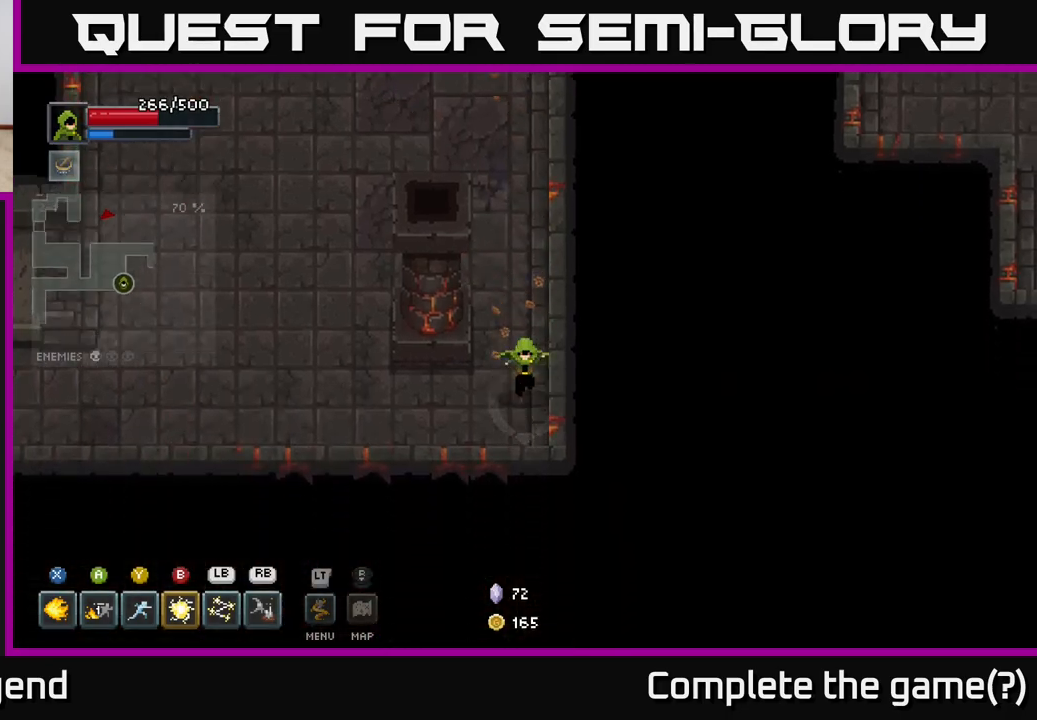
{"buttons": [], "left_stick": "up-left", "right_stick": "center", "events": [[183, "left_stick", "left"], [267, "left_stick", "up-left"]]}
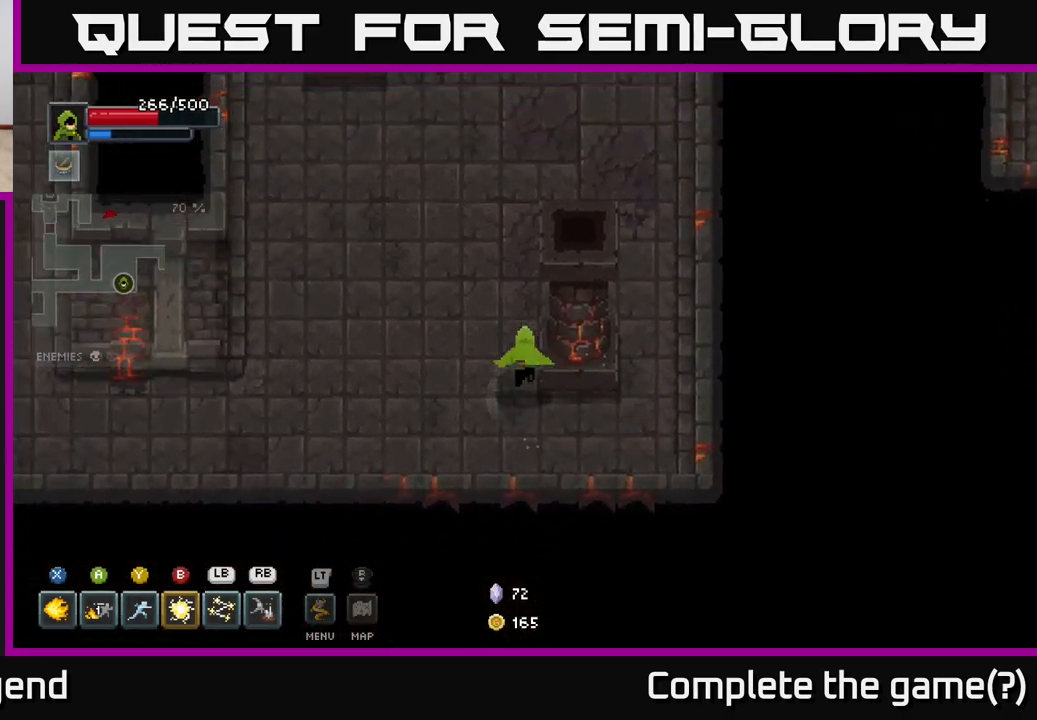
{"buttons": [], "left_stick": "up-right", "right_stick": "center", "events": [[133, "left_stick", "up"], [333, "left_stick", "up-right"]]}
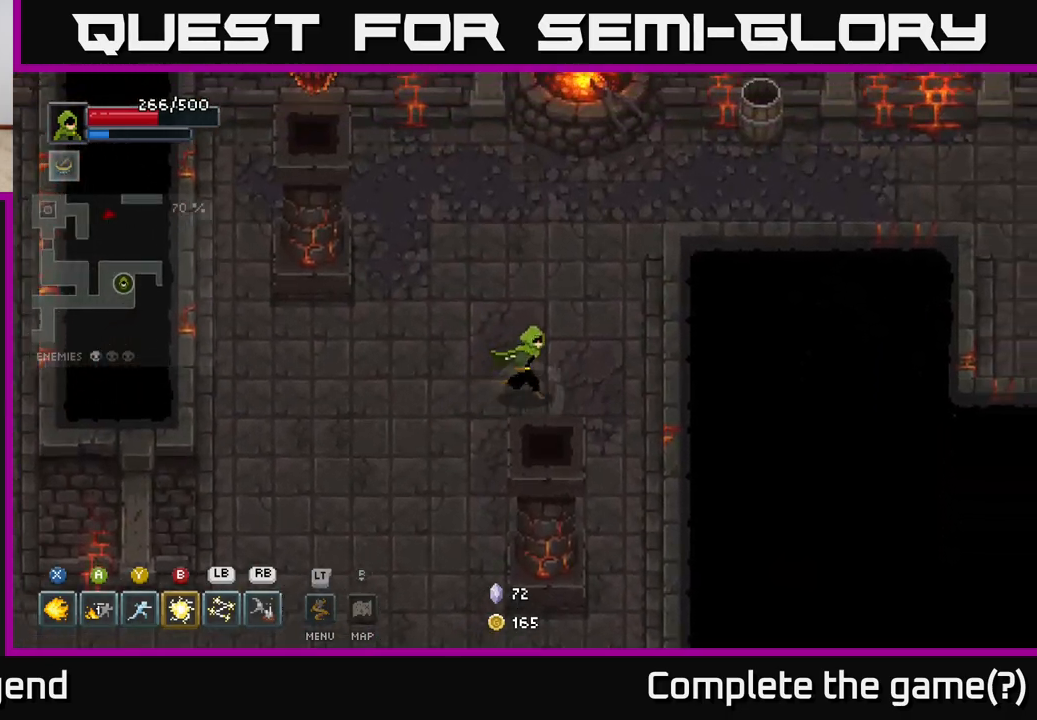
{"buttons": [], "left_stick": "right", "right_stick": "center", "events": [[500, "left_stick", "right"]]}
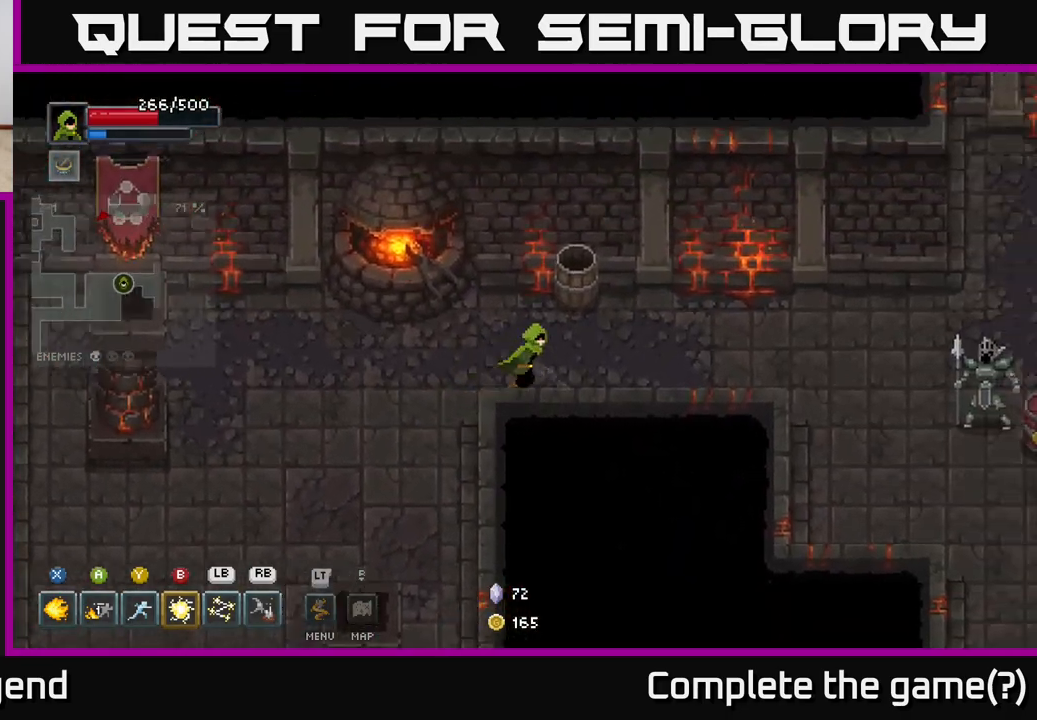
{"buttons": [], "left_stick": "right", "right_stick": "center", "events": []}
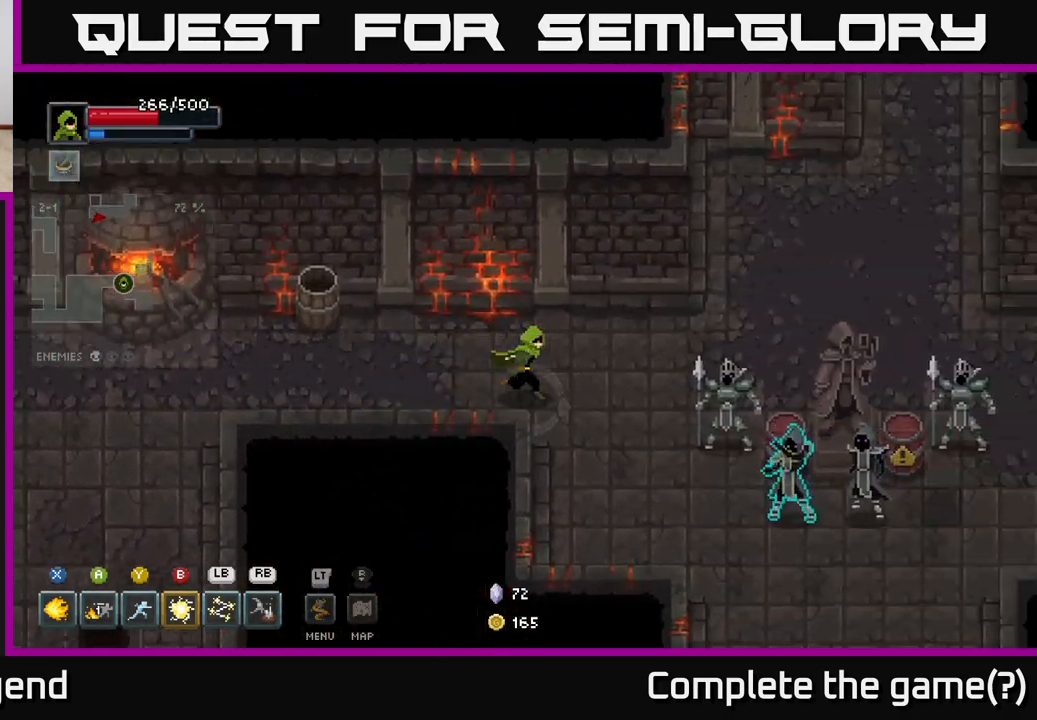
{"buttons": [], "left_stick": "down-right", "right_stick": "center", "events": [[133, "X", "down"], [267, "X", "up"], [333, "left_stick", "center"], [500, "left_stick", "down-right"]]}
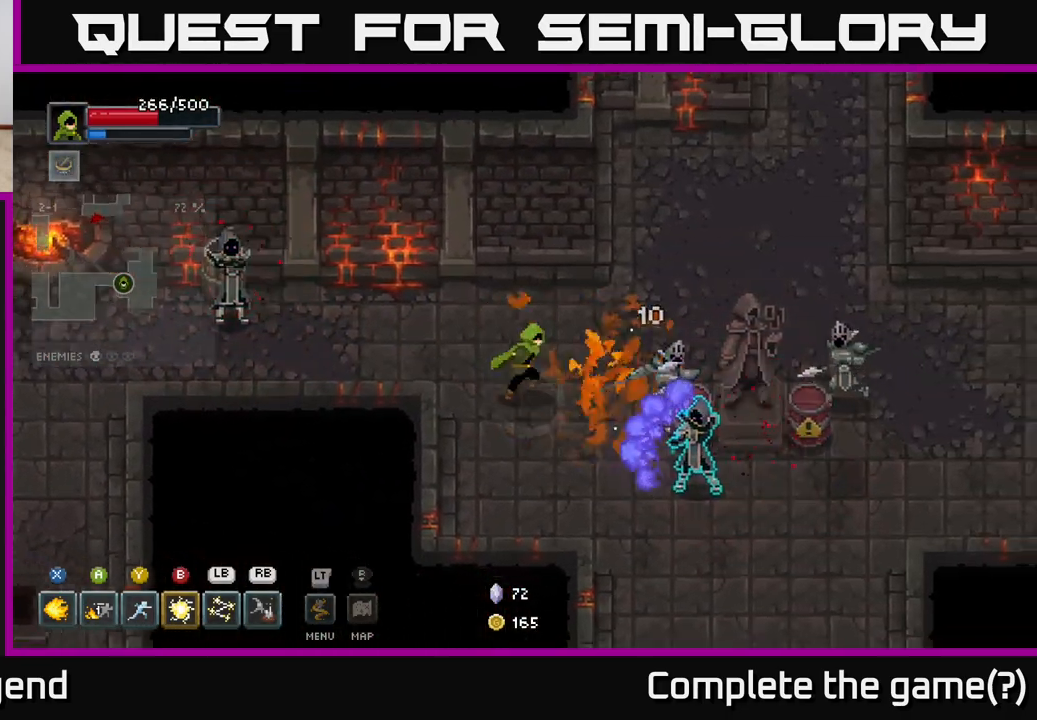
{"buttons": [], "left_stick": "left", "right_stick": "center", "events": [[50, "X", "down"], [150, "X", "up"], [250, "left_stick", "left"], [333, "A", "down"], [450, "A", "up"]]}
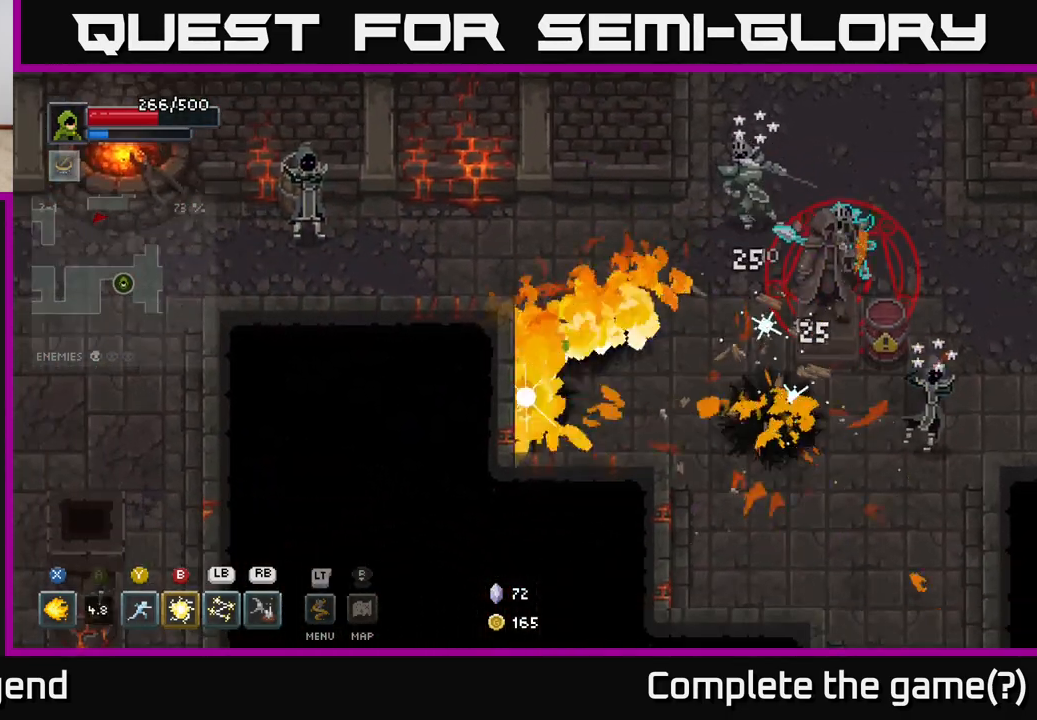
{"buttons": ["B"], "left_stick": "right", "right_stick": "center", "events": [[100, "left_stick", "right"], [450, "B", "down"]]}
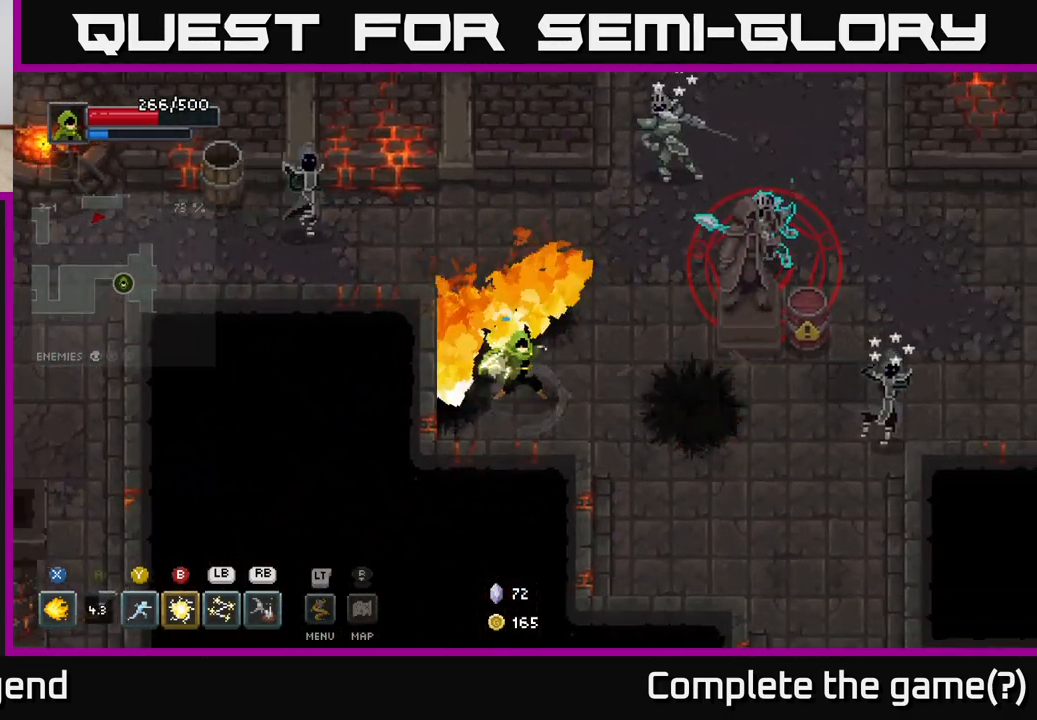
{"buttons": [], "left_stick": "down-right", "right_stick": "center", "events": [[17, "B", "up"], [467, "left_stick", "down-right"]]}
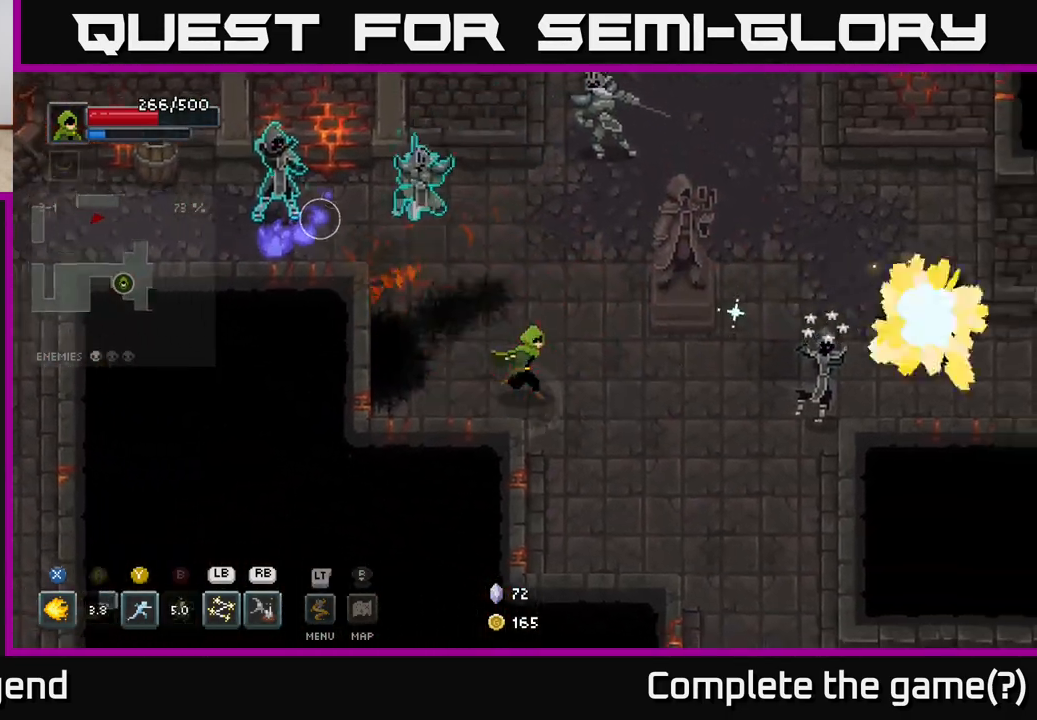
{"buttons": [], "left_stick": "right", "right_stick": "center", "events": [[133, "left_stick", "right"], [383, "Y", "down"], [450, "Y", "up"]]}
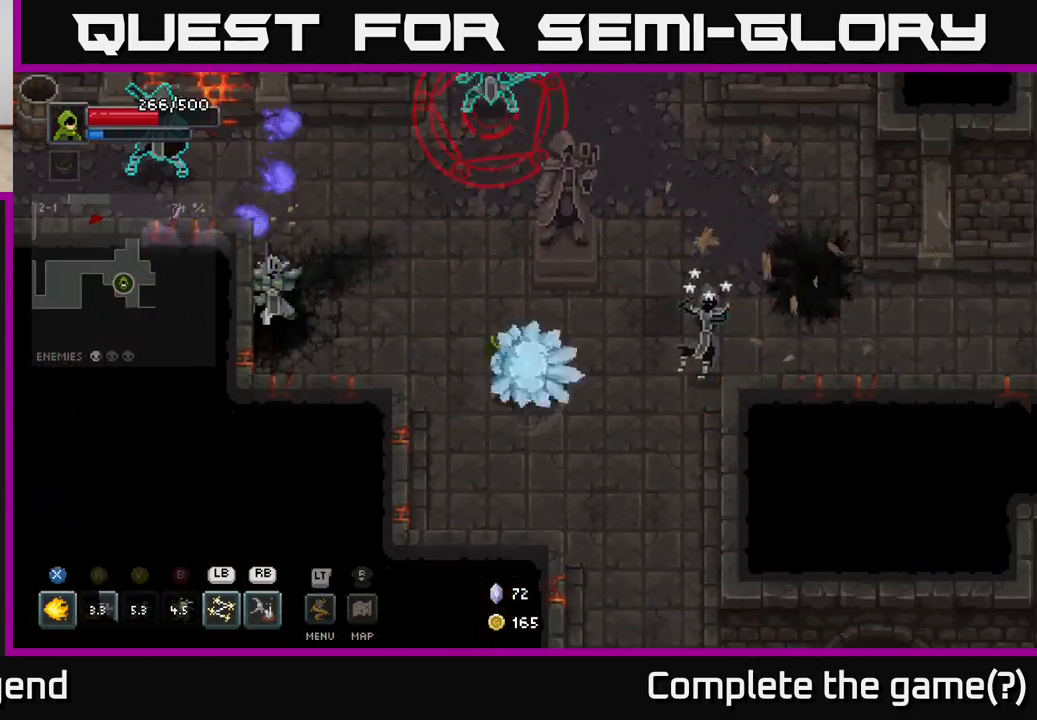
{"buttons": [], "left_stick": "up-right", "right_stick": "center", "events": [[350, "left_stick", "up-right"]]}
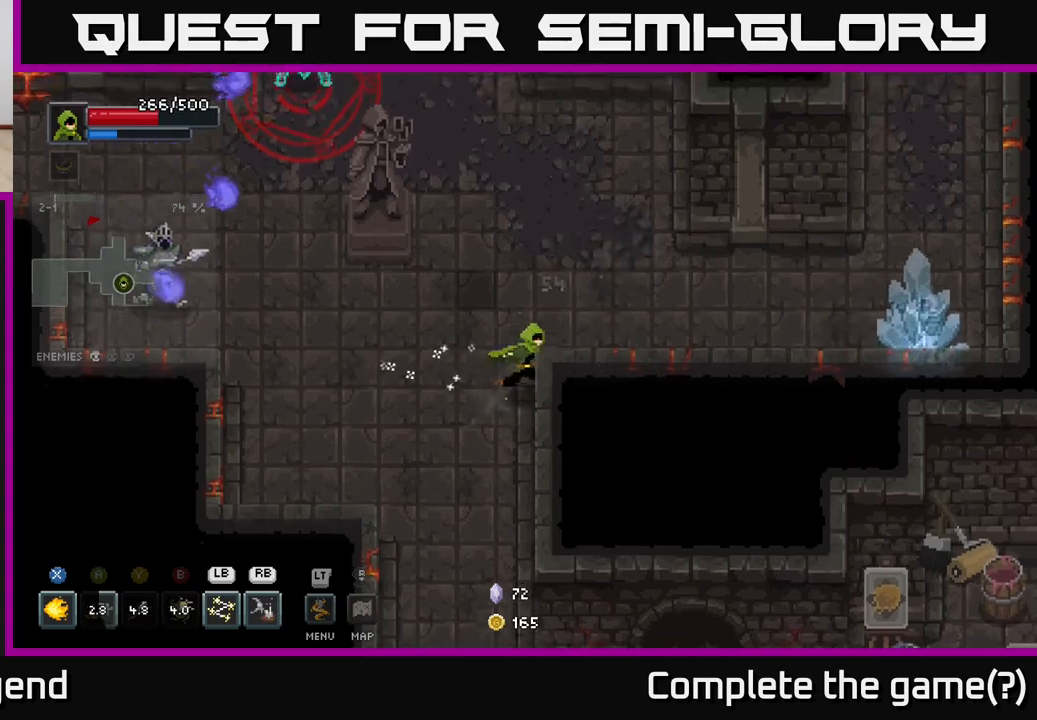
{"buttons": [], "left_stick": "right", "right_stick": "center", "events": [[250, "left_stick", "right"]]}
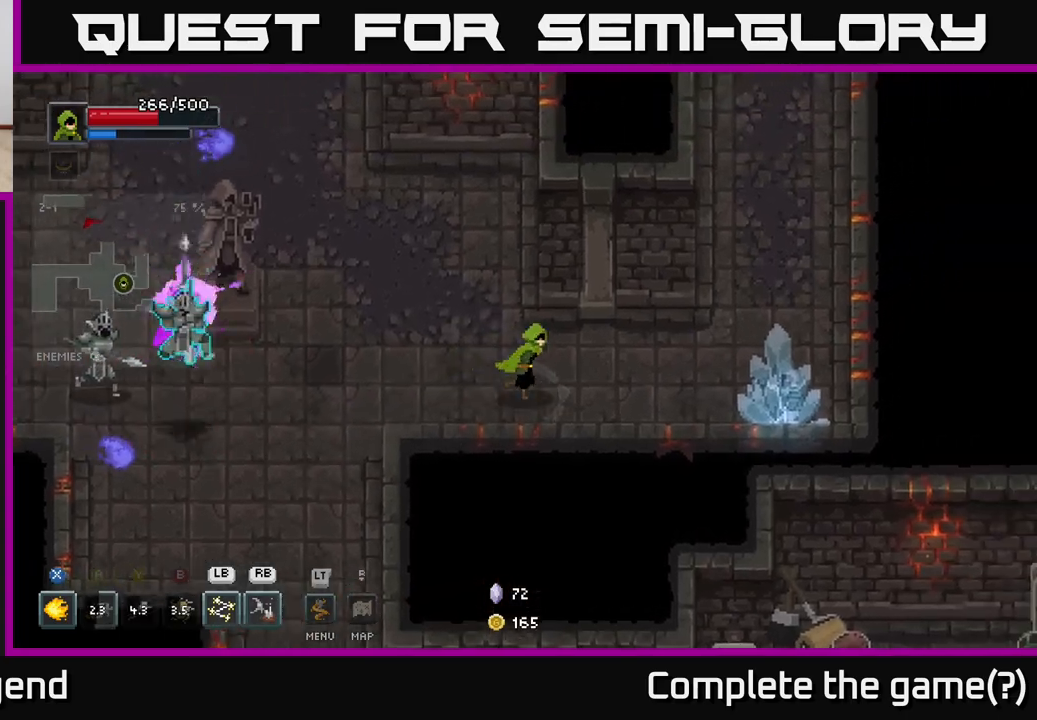
{"buttons": ["X"], "left_stick": "right", "right_stick": "center", "events": [[167, "X", "down"]]}
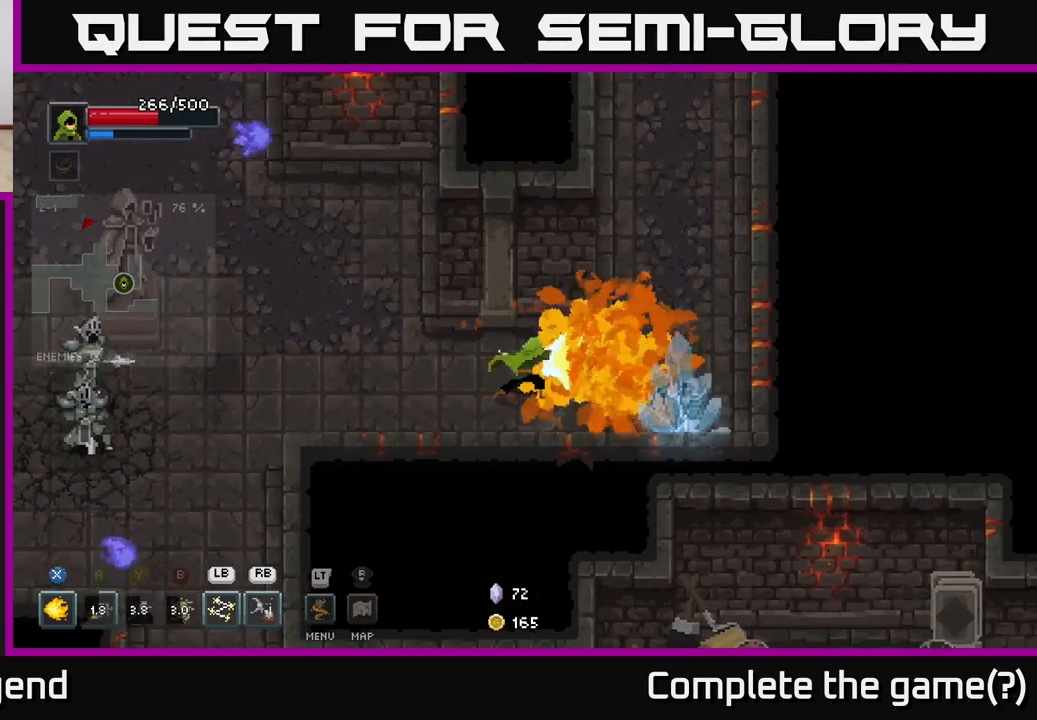
{"buttons": ["X"], "left_stick": "right", "right_stick": "center", "events": []}
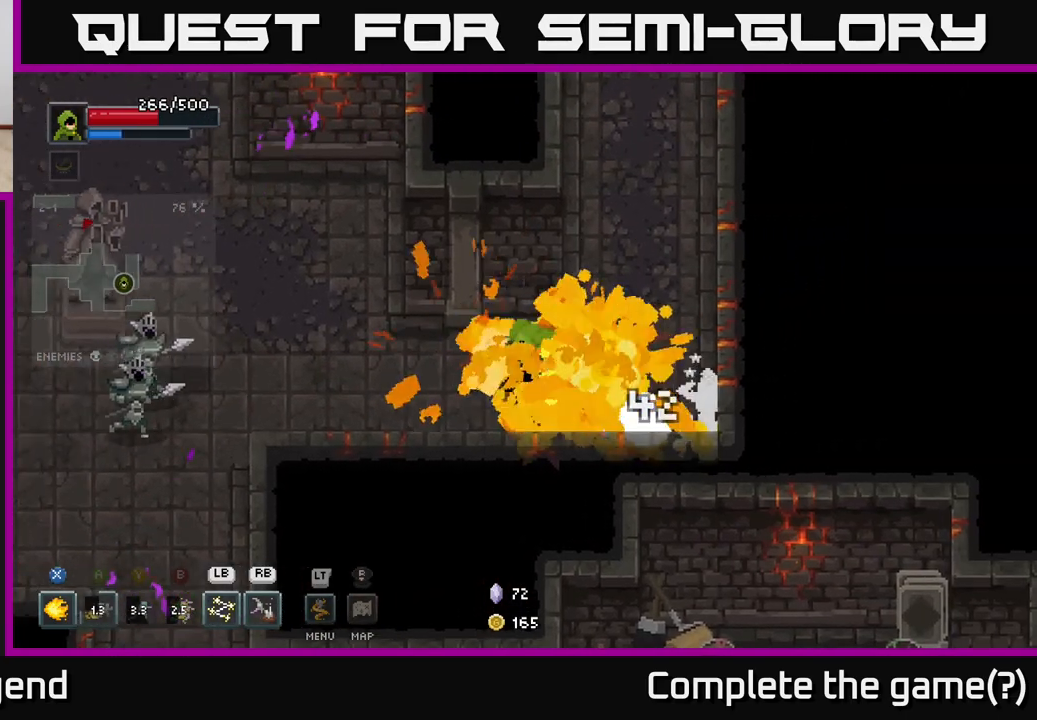
{"buttons": ["X"], "left_stick": "center", "right_stick": "center", "events": [[50, "X", "up"], [117, "left_stick", "center"], [267, "left_stick", "down-right"], [317, "X", "down"], [467, "left_stick", "center"]]}
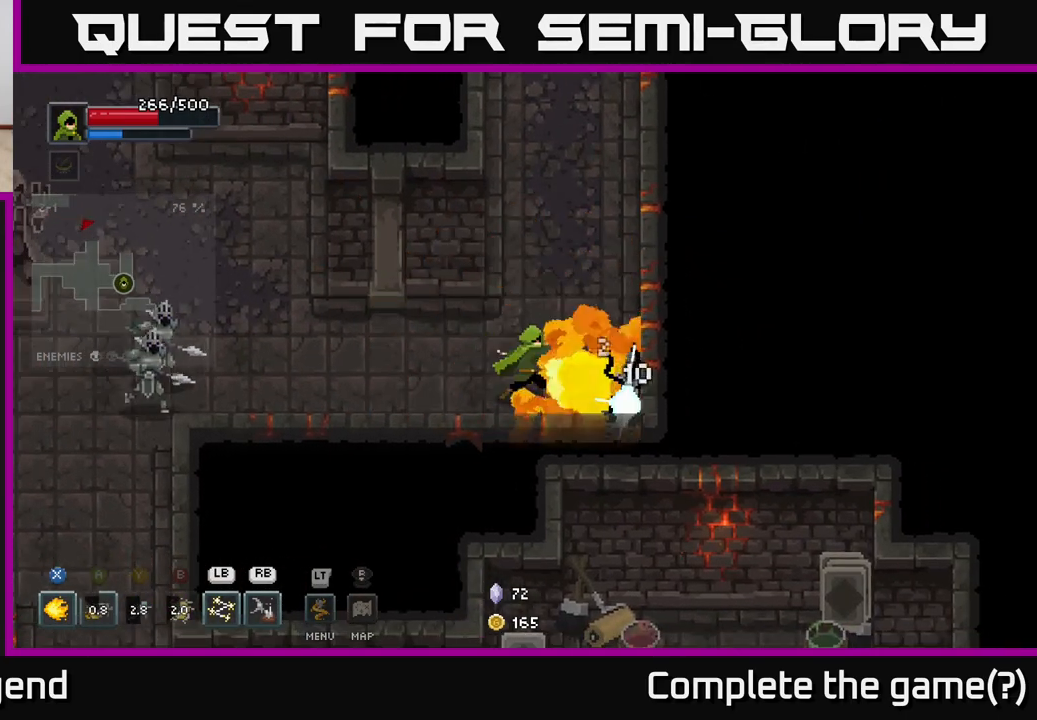
{"buttons": ["X"], "left_stick": "center", "right_stick": "center", "events": []}
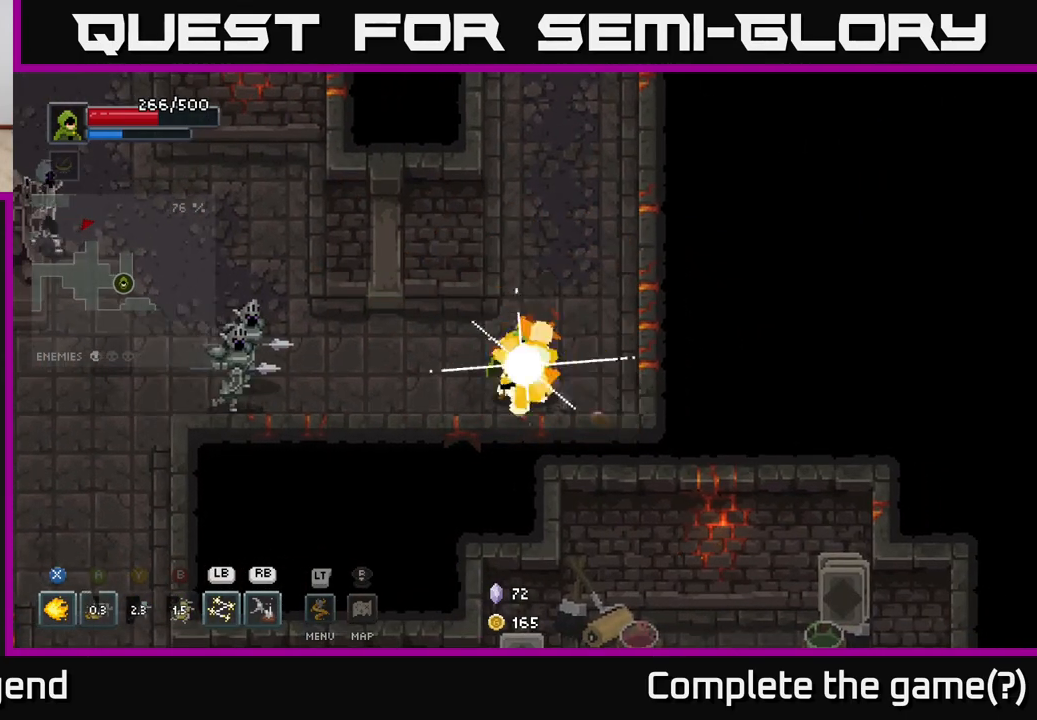
{"buttons": [], "left_stick": "left", "right_stick": "center", "events": [[233, "X", "up"], [383, "left_stick", "left"]]}
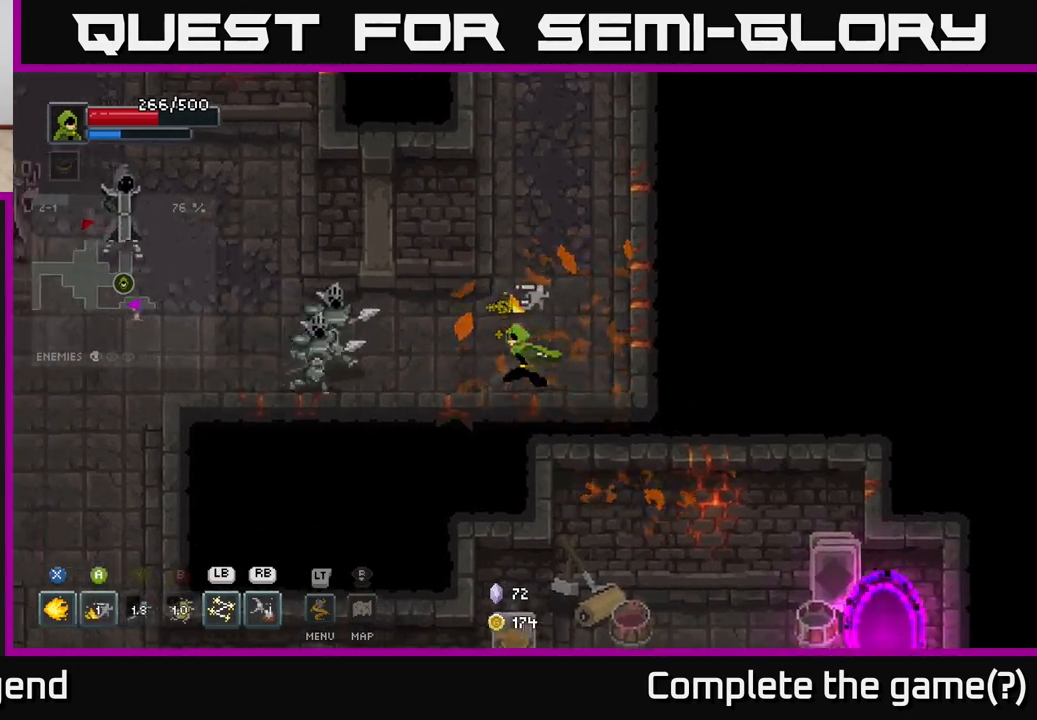
{"buttons": [], "left_stick": "center", "right_stick": "center", "events": [[50, "L1", "down"], [150, "L1", "up"], [283, "left_stick", "center"]]}
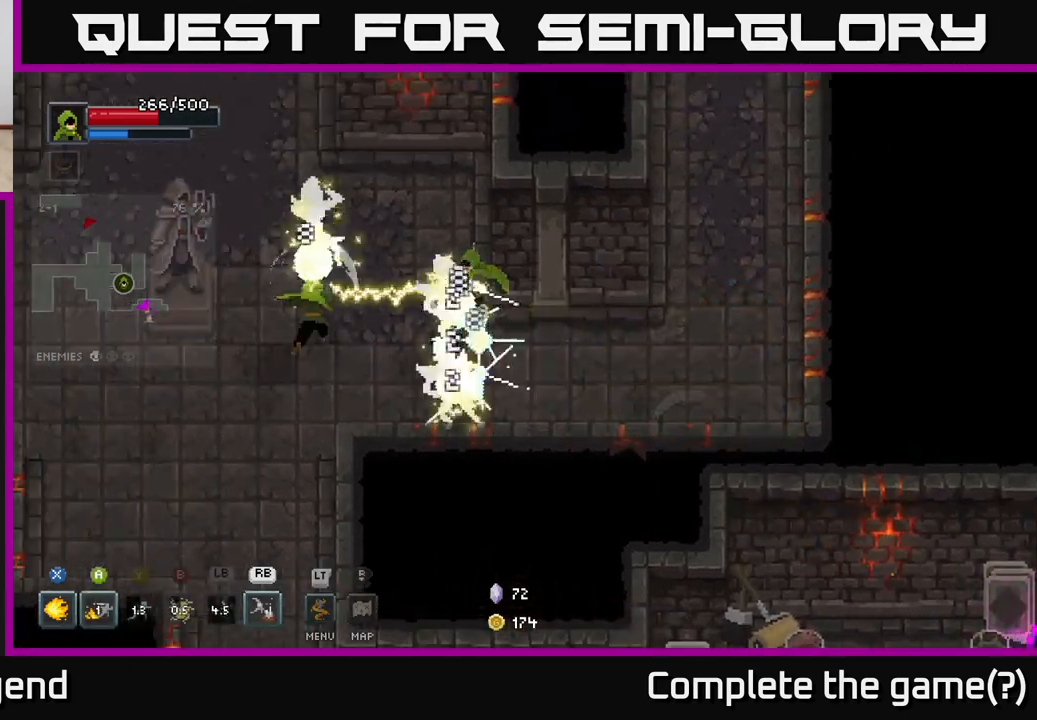
{"buttons": [], "left_stick": "center", "right_stick": "center", "events": []}
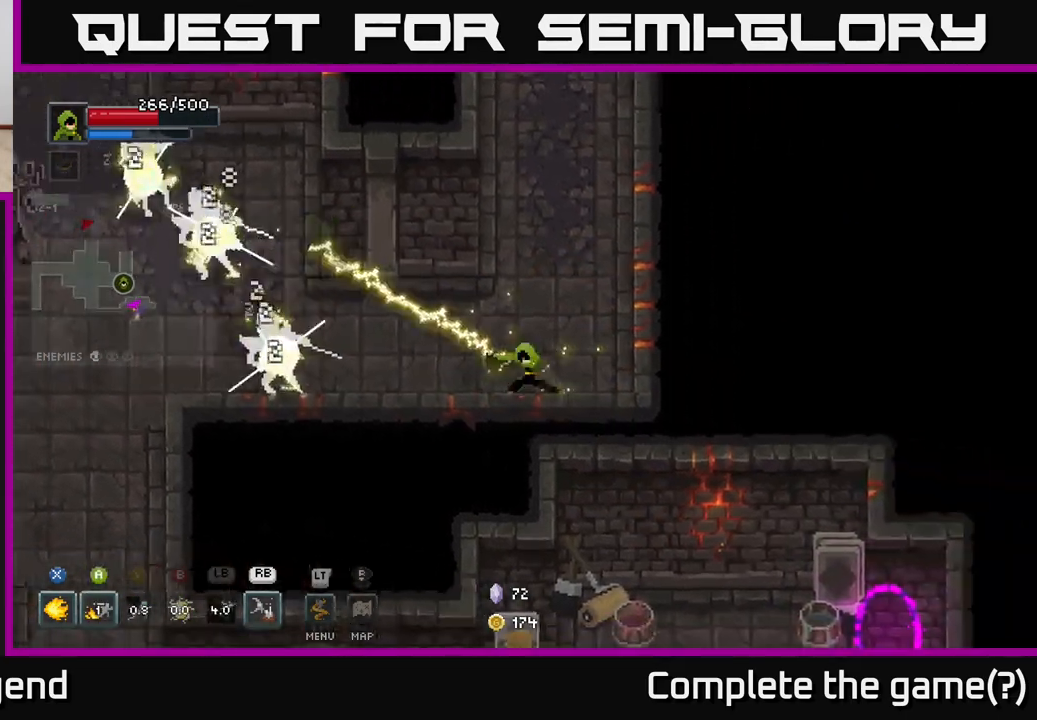
{"buttons": ["R1"], "left_stick": "up-left", "right_stick": "center", "events": [[83, "left_stick", "left"], [450, "R1", "down"], [467, "left_stick", "up-left"]]}
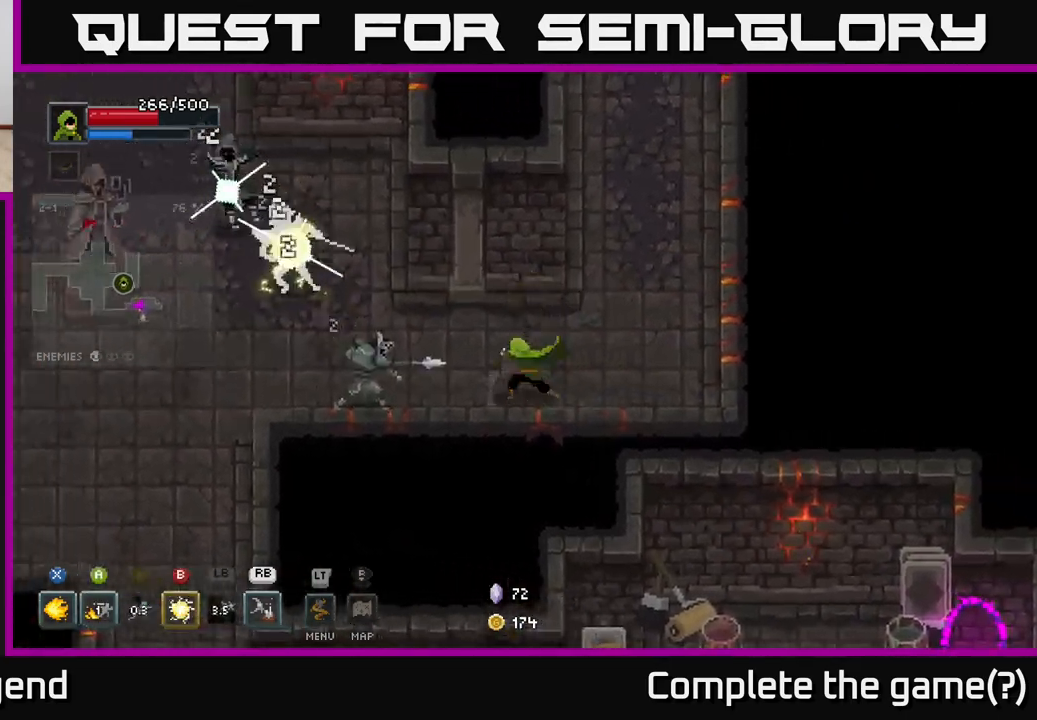
{"buttons": [], "left_stick": "up-left", "right_stick": "center", "events": [[50, "R1", "up"]]}
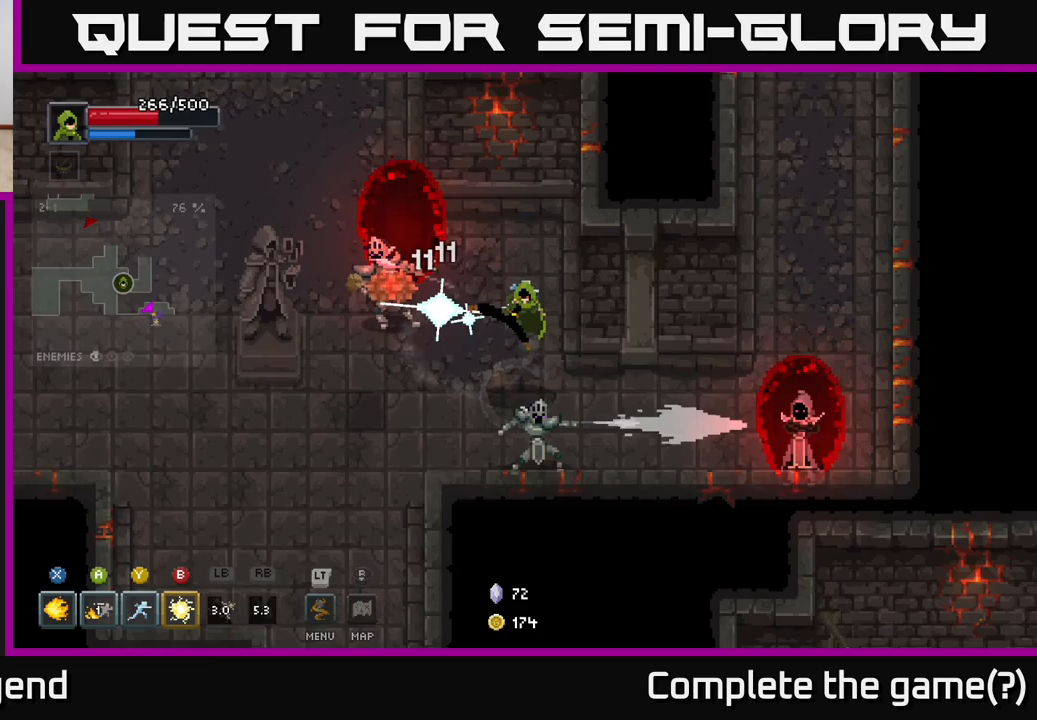
{"buttons": ["X"], "left_stick": "left", "right_stick": "center", "events": [[233, "X", "down"], [417, "left_stick", "left"]]}
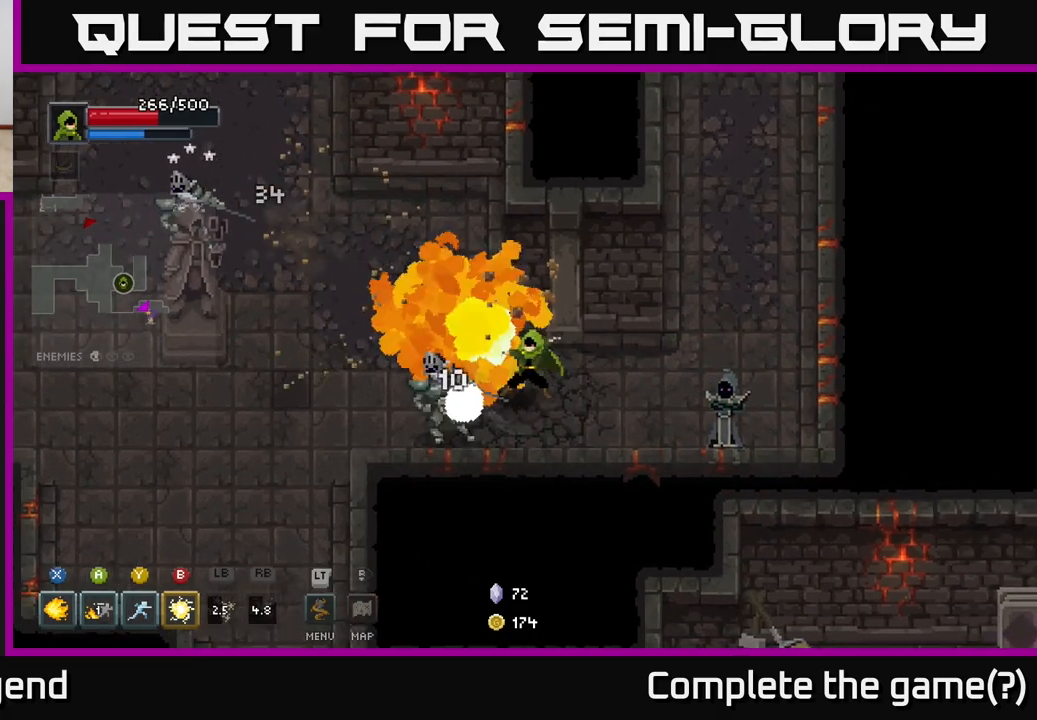
{"buttons": ["X"], "left_stick": "left", "right_stick": "center", "events": []}
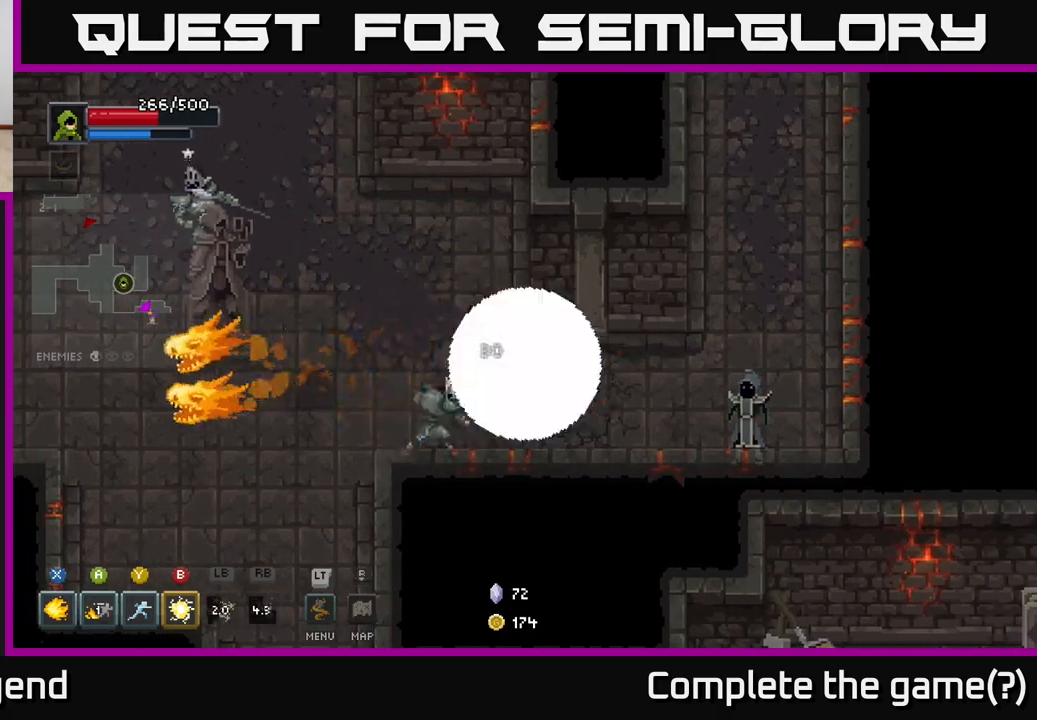
{"buttons": [], "left_stick": "left", "right_stick": "center", "events": [[200, "X", "up"]]}